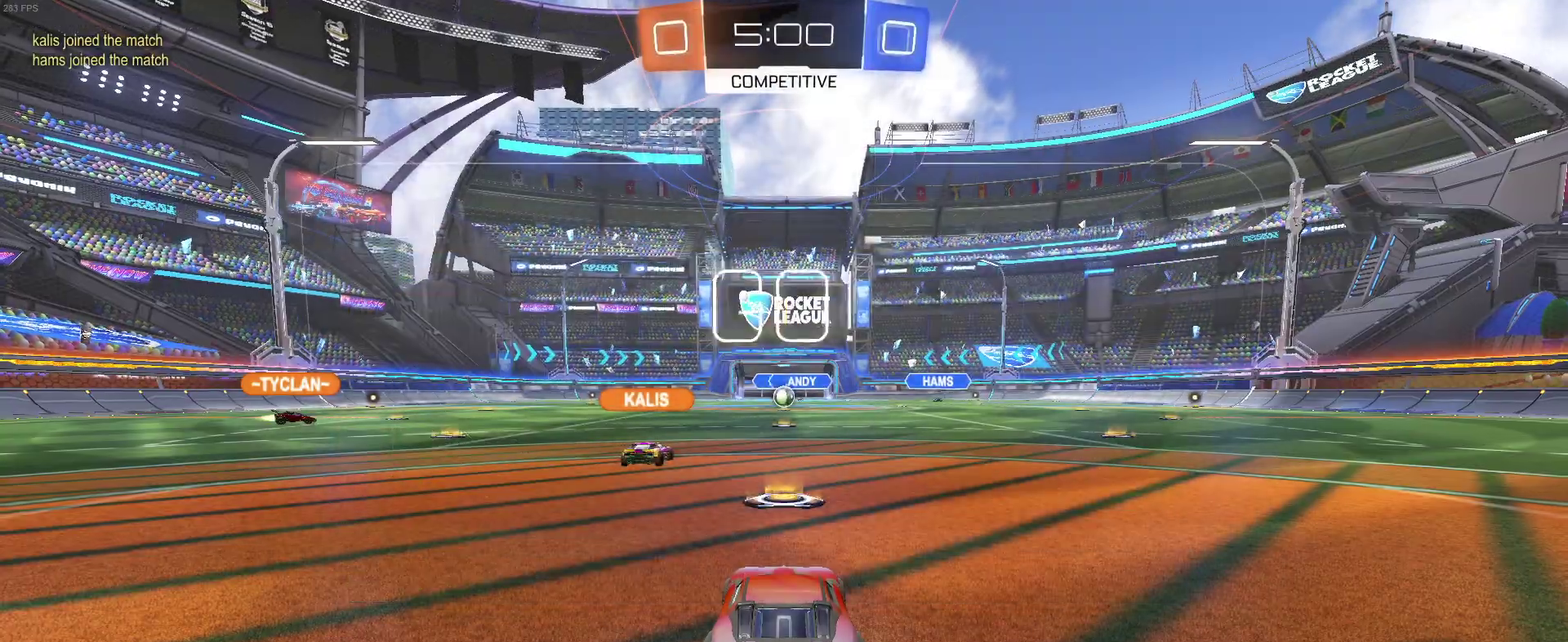
Gameplay with a controller (PlayStation layout); each line is a JSON object with the inputs held at the frame after it. "events" lists button and stick changes between this image and that frame as [ms after this image, input, new state], when the widget could be followed in between. Not read: L1 R1.
{"buttons": ["R2"], "left_stick": "left", "right_stick": "center", "events": [[83, "left_stick", "left"], [233, "left_stick", "center"], [283, "left_stick", "left"]]}
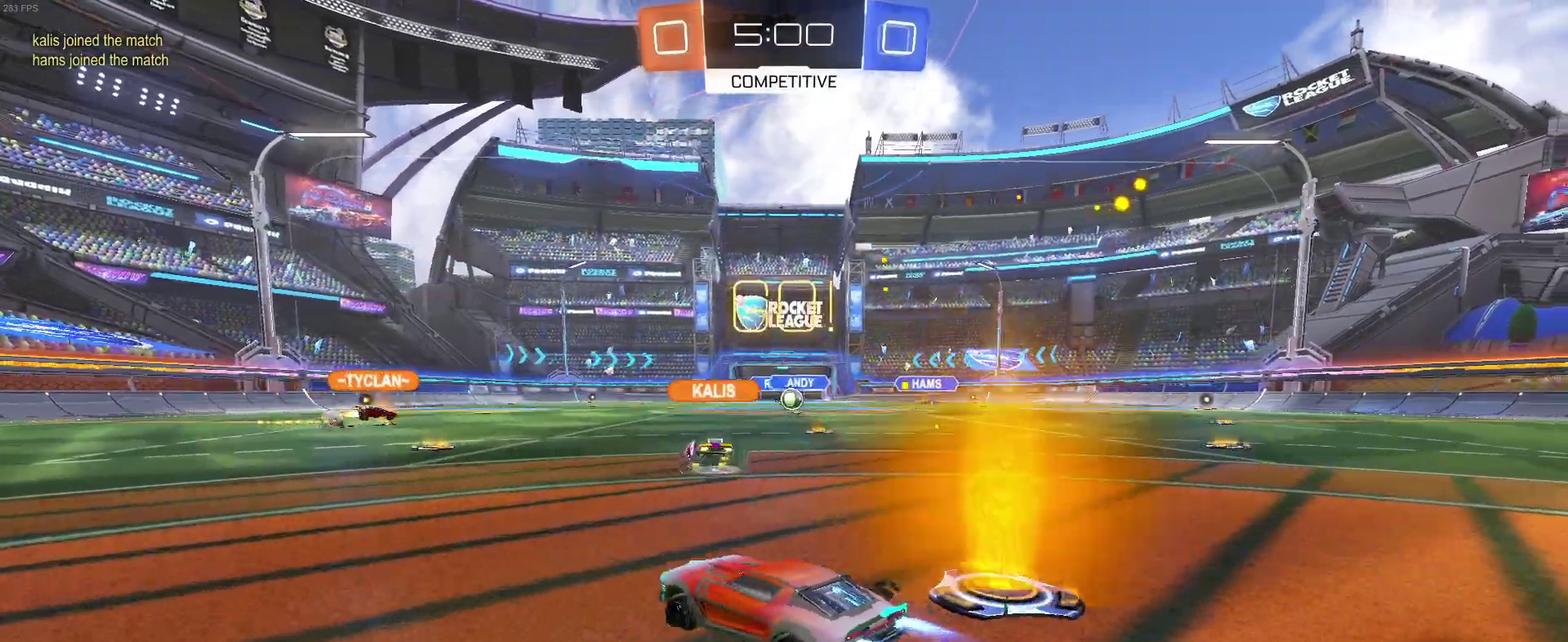
{"buttons": ["TRIANGLE", "R2"], "left_stick": "center", "right_stick": "center", "events": [[83, "TRIANGLE", "down"], [217, "TRIANGLE", "up"], [317, "left_stick", "center"], [450, "TRIANGLE", "down"]]}
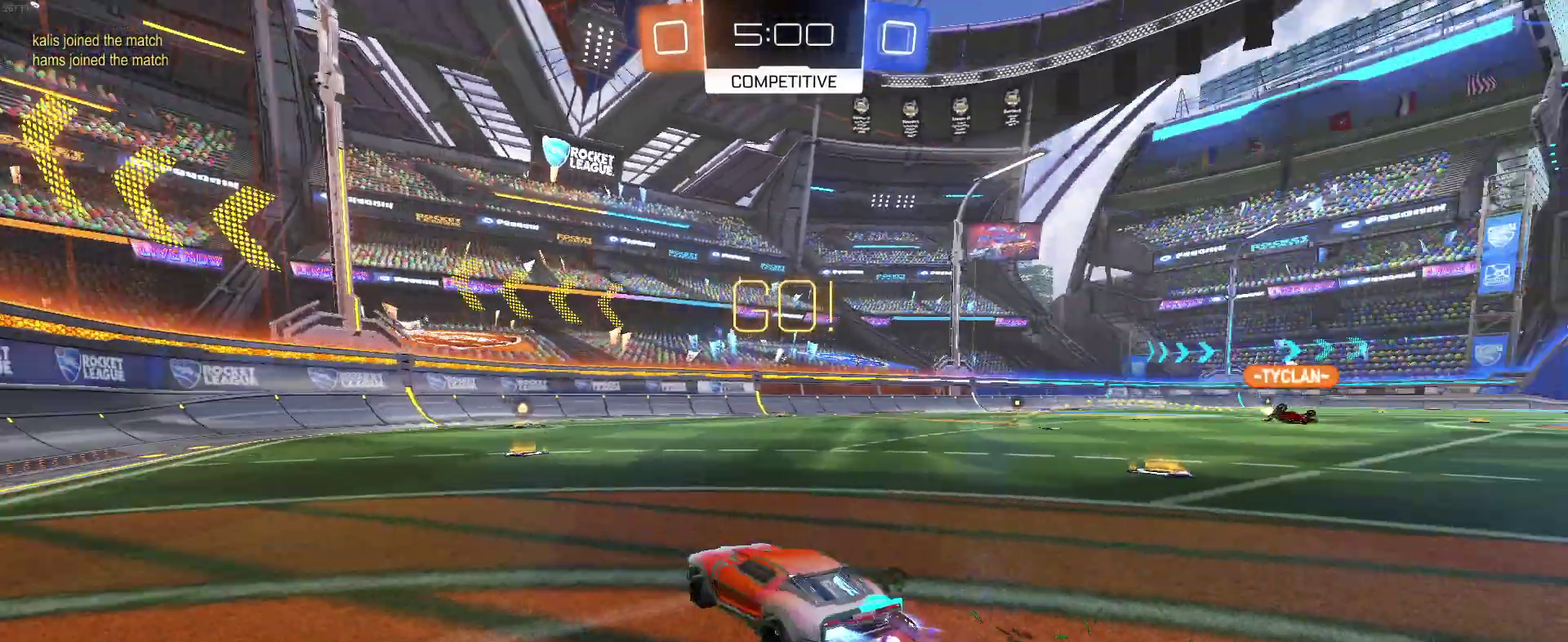
{"buttons": ["R2"], "left_stick": "center", "right_stick": "center", "events": [[67, "TRIANGLE", "up"], [350, "left_stick", "left"], [483, "left_stick", "center"]]}
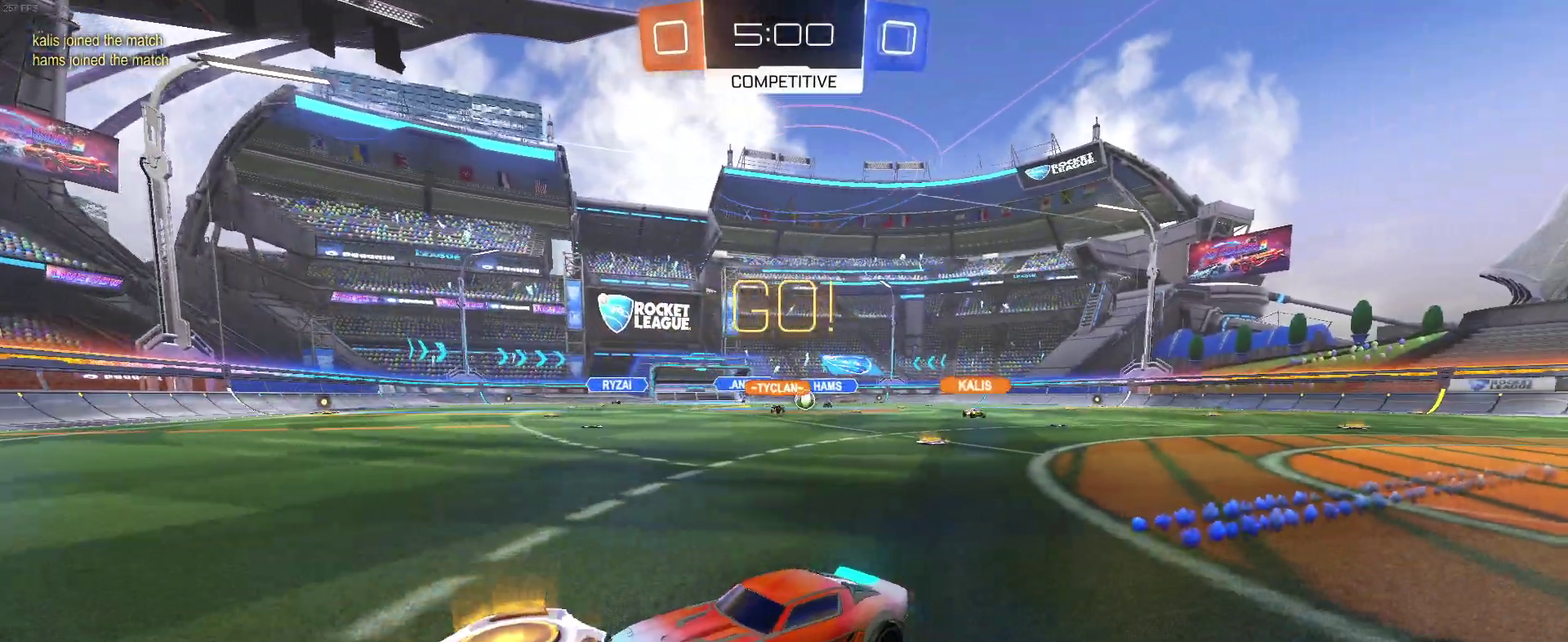
{"buttons": ["SQUARE", "R2"], "left_stick": "down-right", "right_stick": "center", "events": [[150, "left_stick", "right"], [400, "left_stick", "center"], [467, "left_stick", "down-right"], [483, "SQUARE", "down"]]}
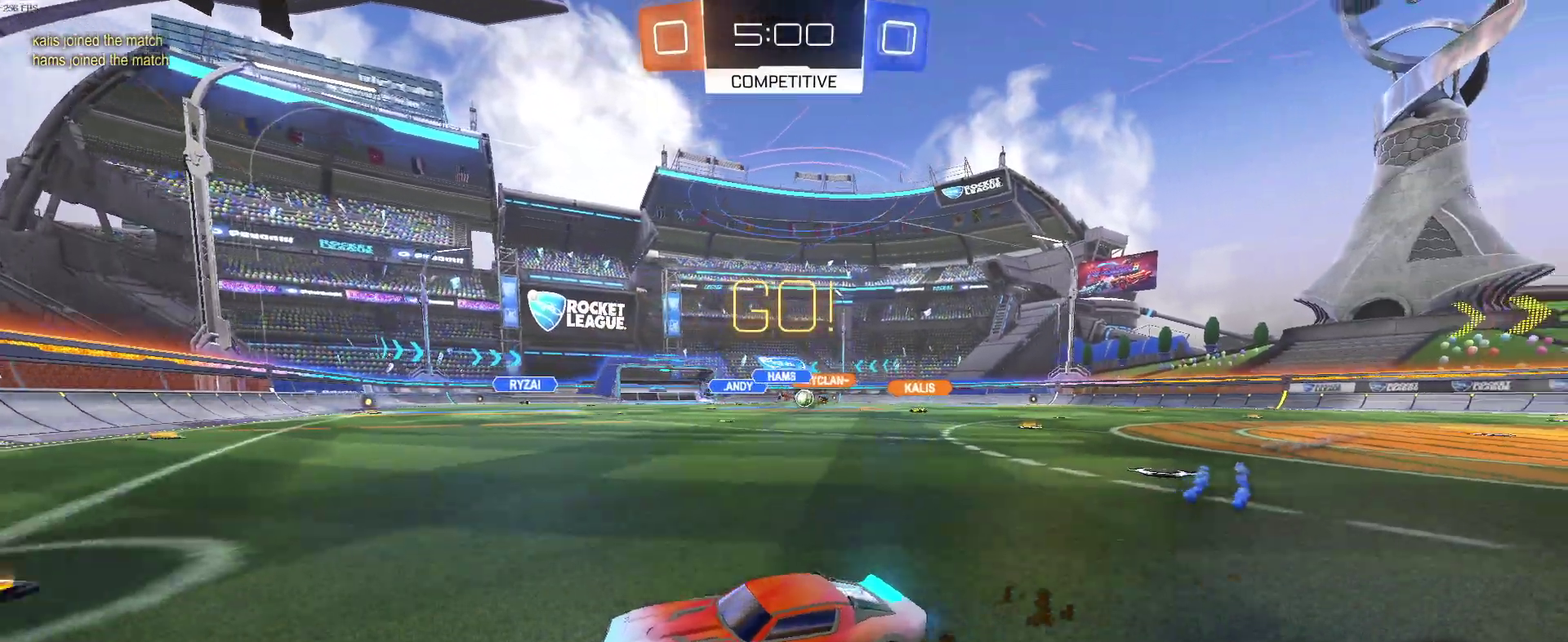
{"buttons": ["R2"], "left_stick": "down-right", "right_stick": "center", "events": [[117, "SQUARE", "up"]]}
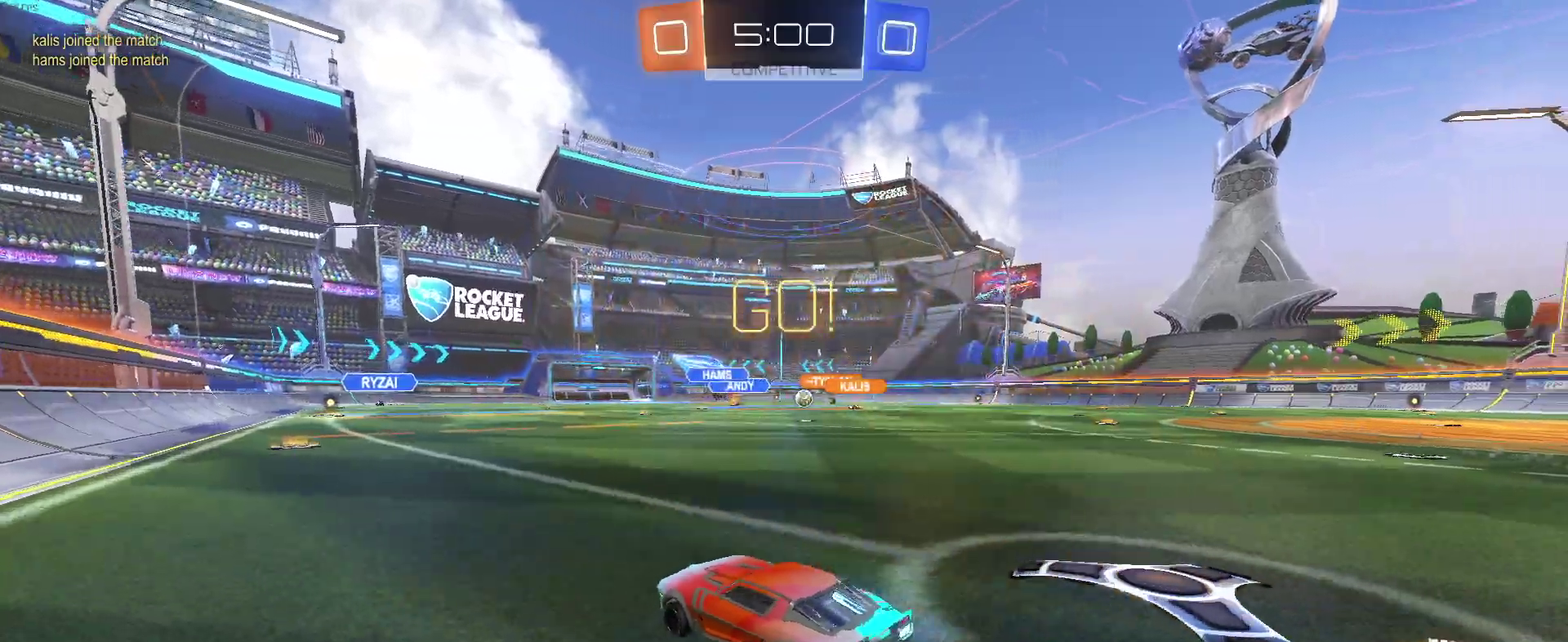
{"buttons": ["R2"], "left_stick": "center", "right_stick": "center", "events": [[417, "left_stick", "right"], [467, "left_stick", "center"]]}
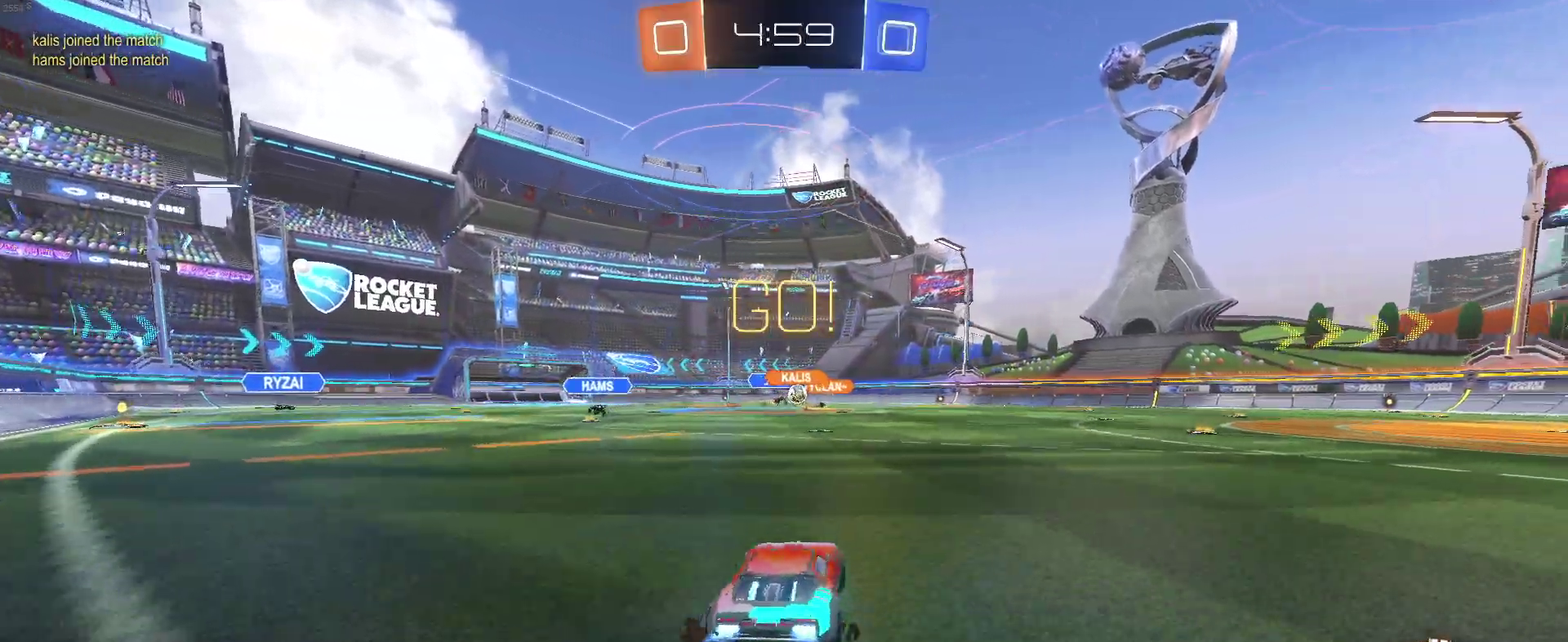
{"buttons": ["R2"], "left_stick": "left", "right_stick": "center", "events": [[350, "left_stick", "left"]]}
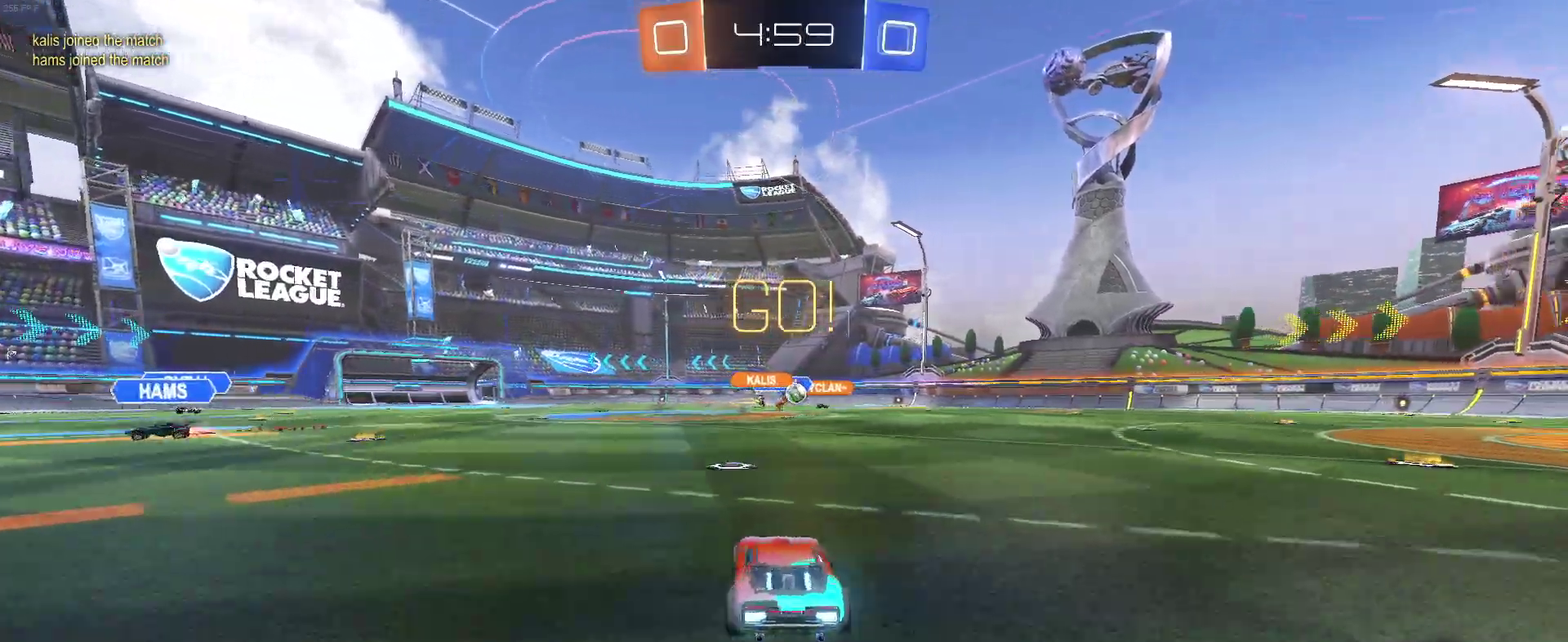
{"buttons": [], "left_stick": "center", "right_stick": "center", "events": [[17, "left_stick", "center"], [67, "left_stick", "up-right"], [83, "CROSS", "down"], [367, "CROSS", "up"], [417, "left_stick", "center"], [450, "R2", "up"]]}
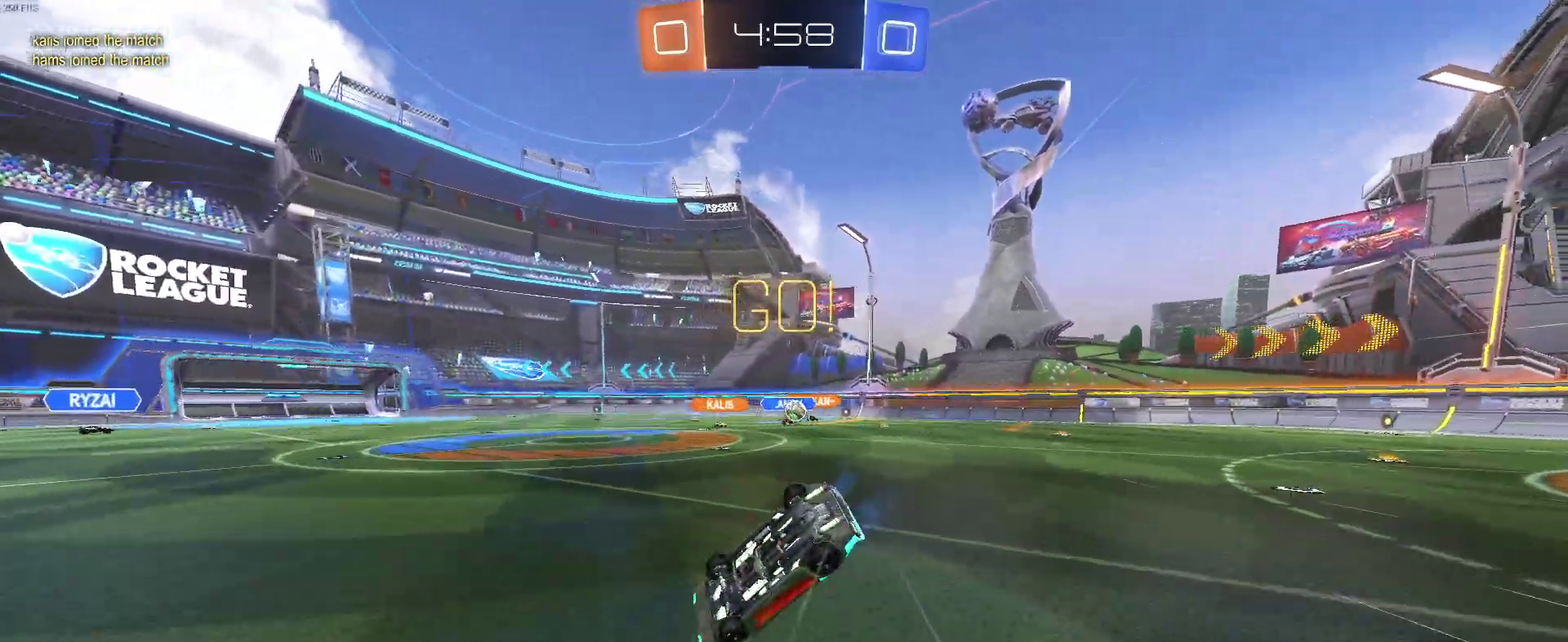
{"buttons": ["R2"], "left_stick": "up-right", "right_stick": "center", "events": [[233, "R2", "down"], [233, "left_stick", "up-right"]]}
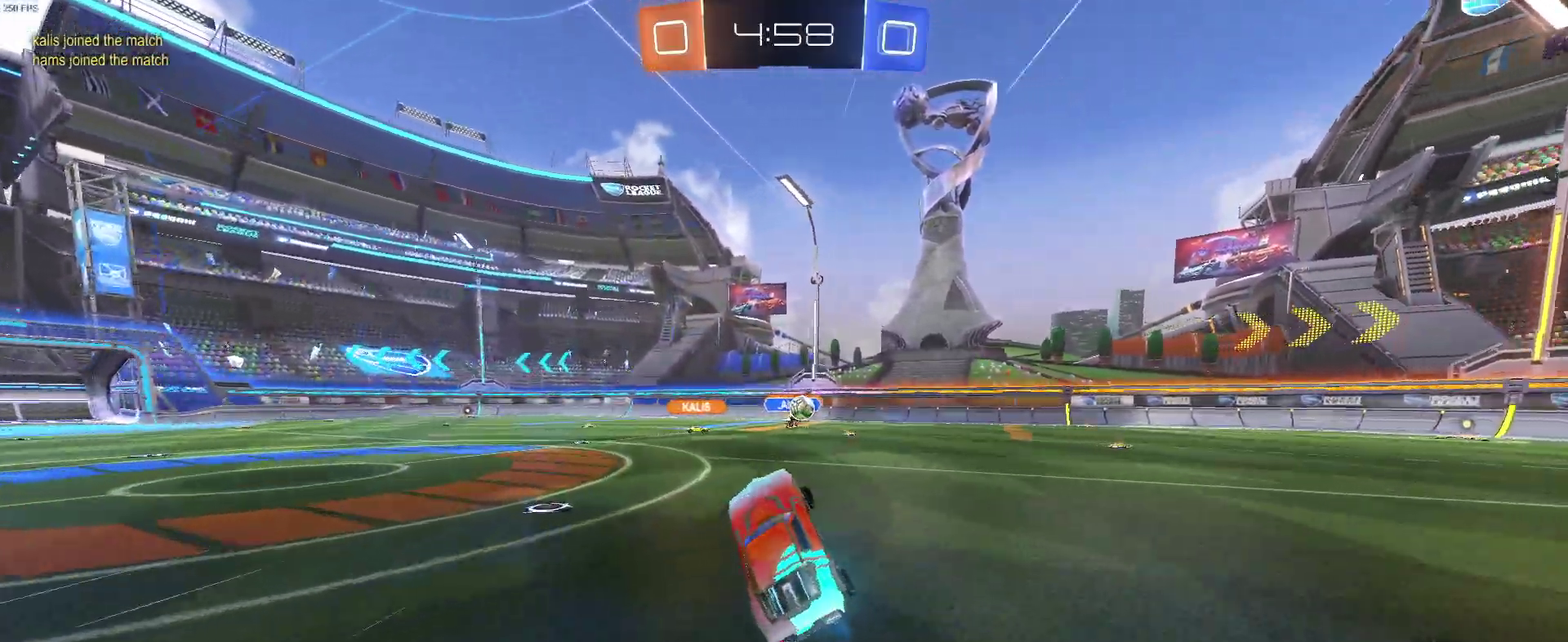
{"buttons": ["R2"], "left_stick": "right", "right_stick": "center", "events": [[150, "left_stick", "center"], [217, "left_stick", "right"]]}
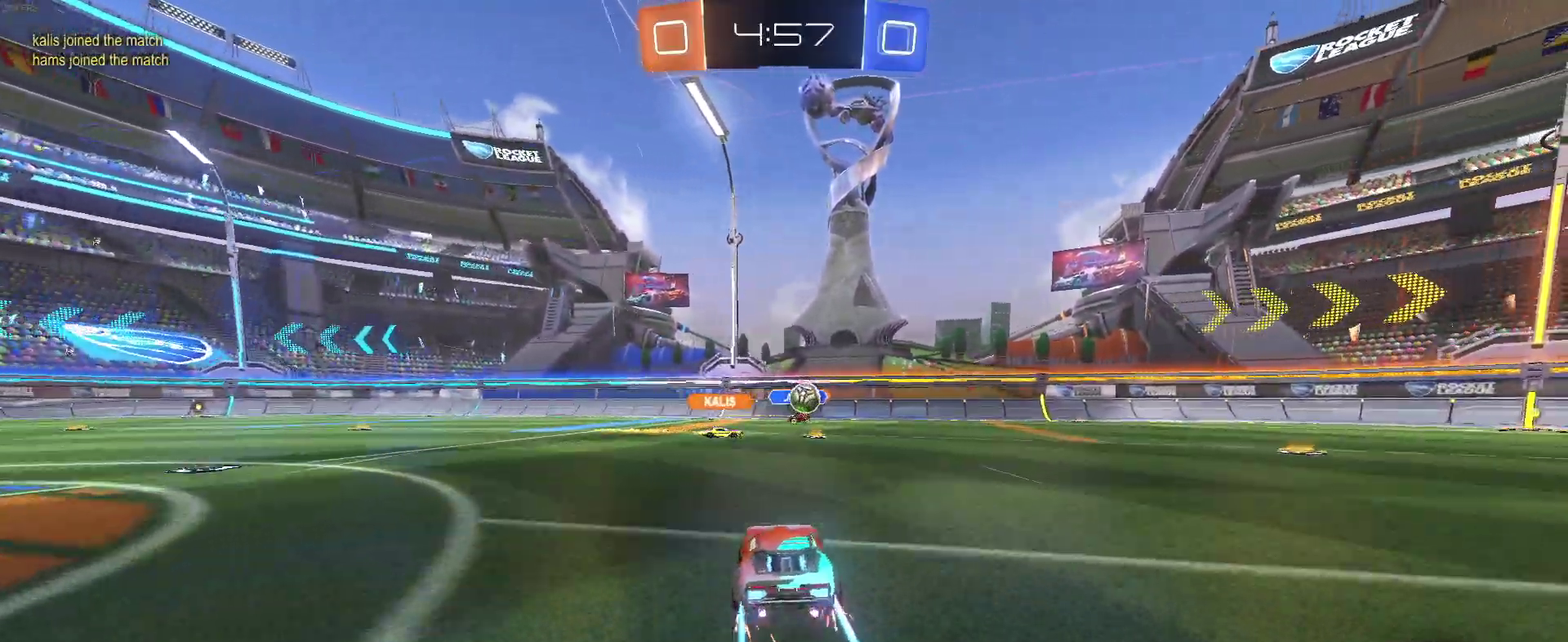
{"buttons": ["R2"], "left_stick": "right", "right_stick": "center", "events": [[300, "SQUARE", "down"], [400, "SQUARE", "up"]]}
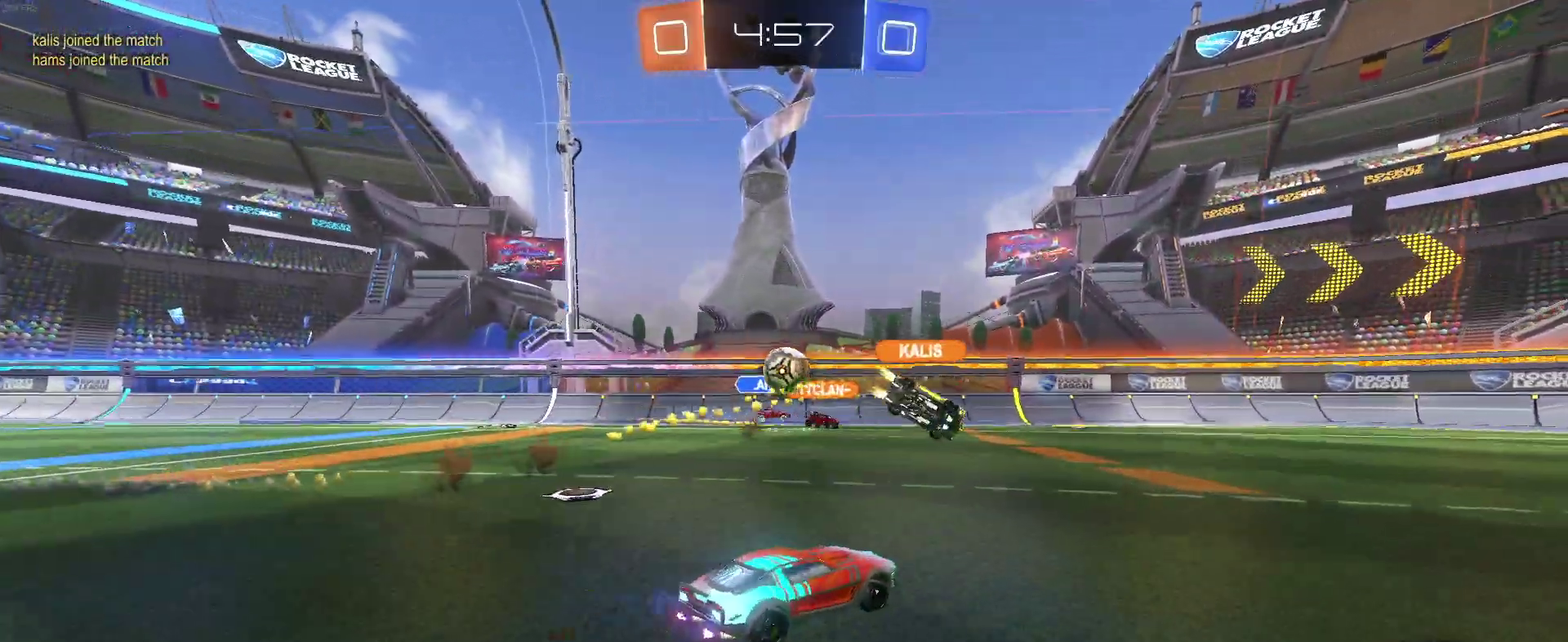
{"buttons": ["SQUARE", "R2"], "left_stick": "left", "right_stick": "center", "events": [[383, "left_stick", "center"], [417, "SQUARE", "down"], [450, "left_stick", "left"]]}
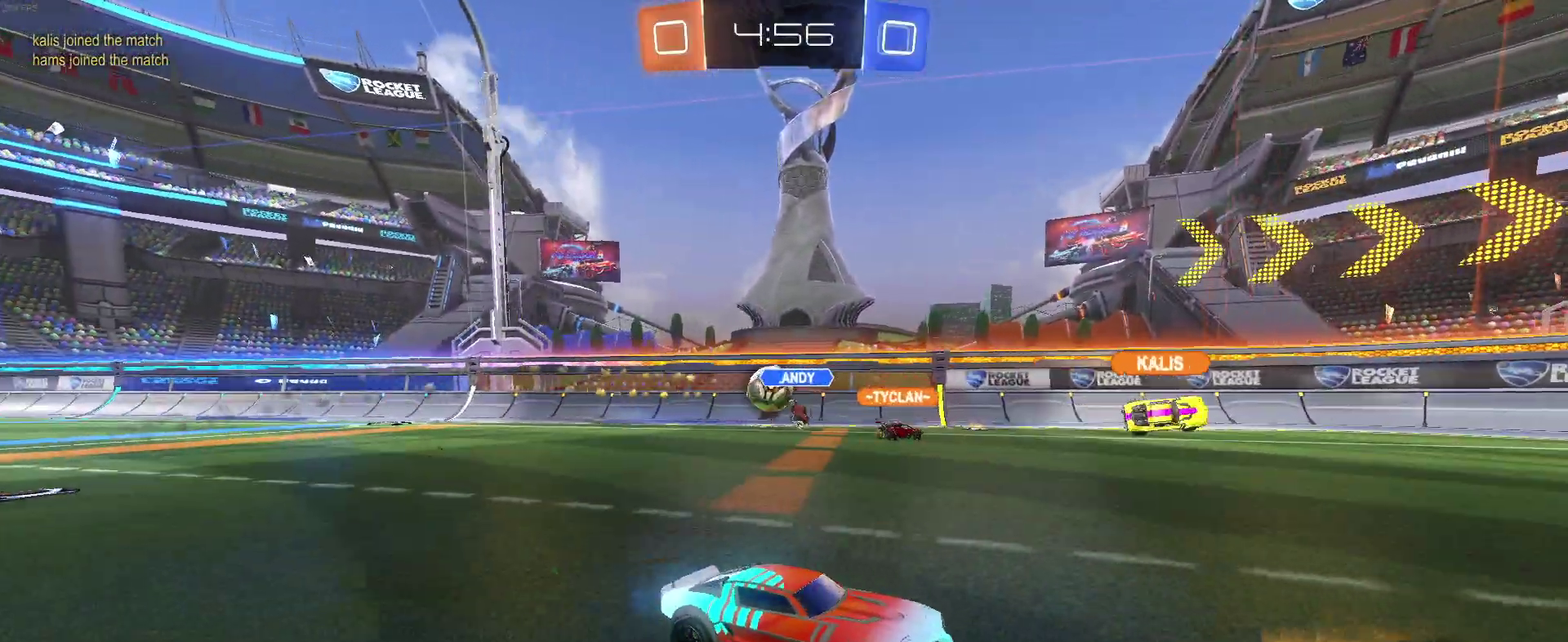
{"buttons": ["R2"], "left_stick": "left", "right_stick": "center", "events": [[50, "SQUARE", "up"]]}
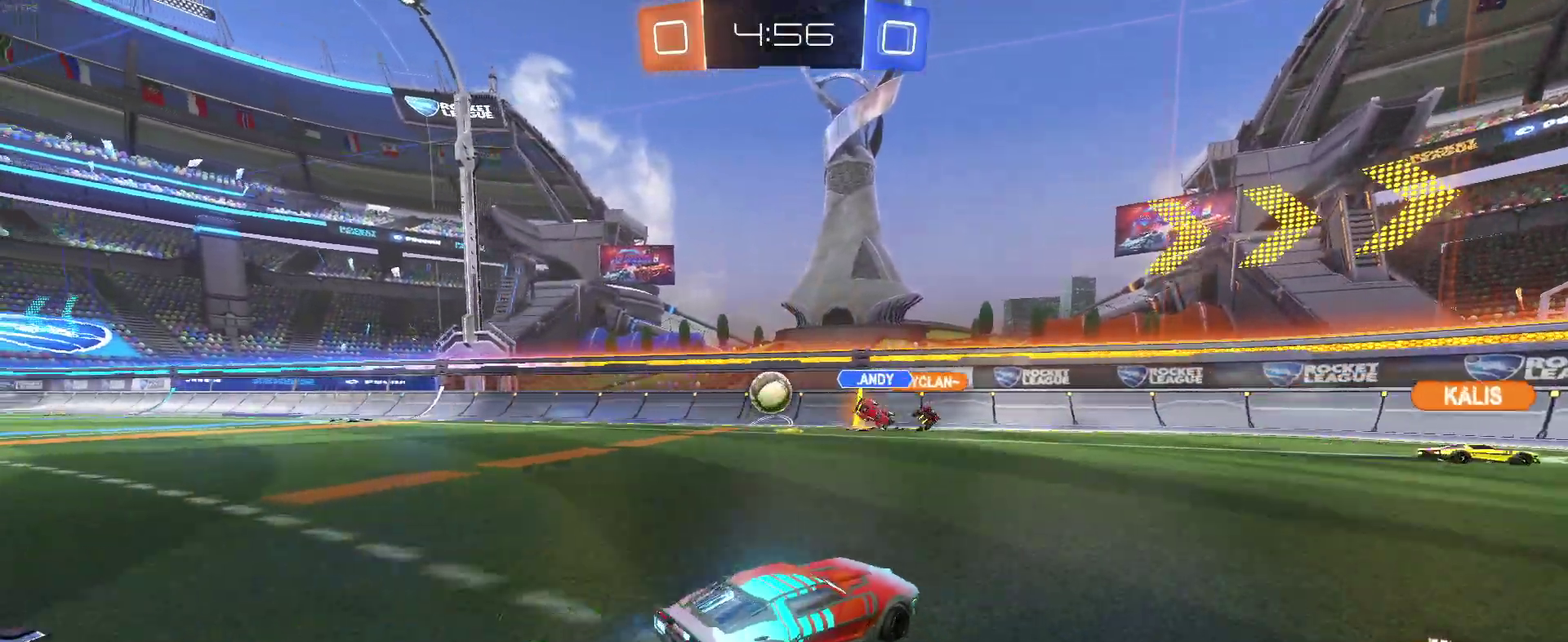
{"buttons": ["R2"], "left_stick": "center", "right_stick": "center", "events": [[183, "SQUARE", "down"], [233, "left_stick", "center"], [283, "SQUARE", "up"]]}
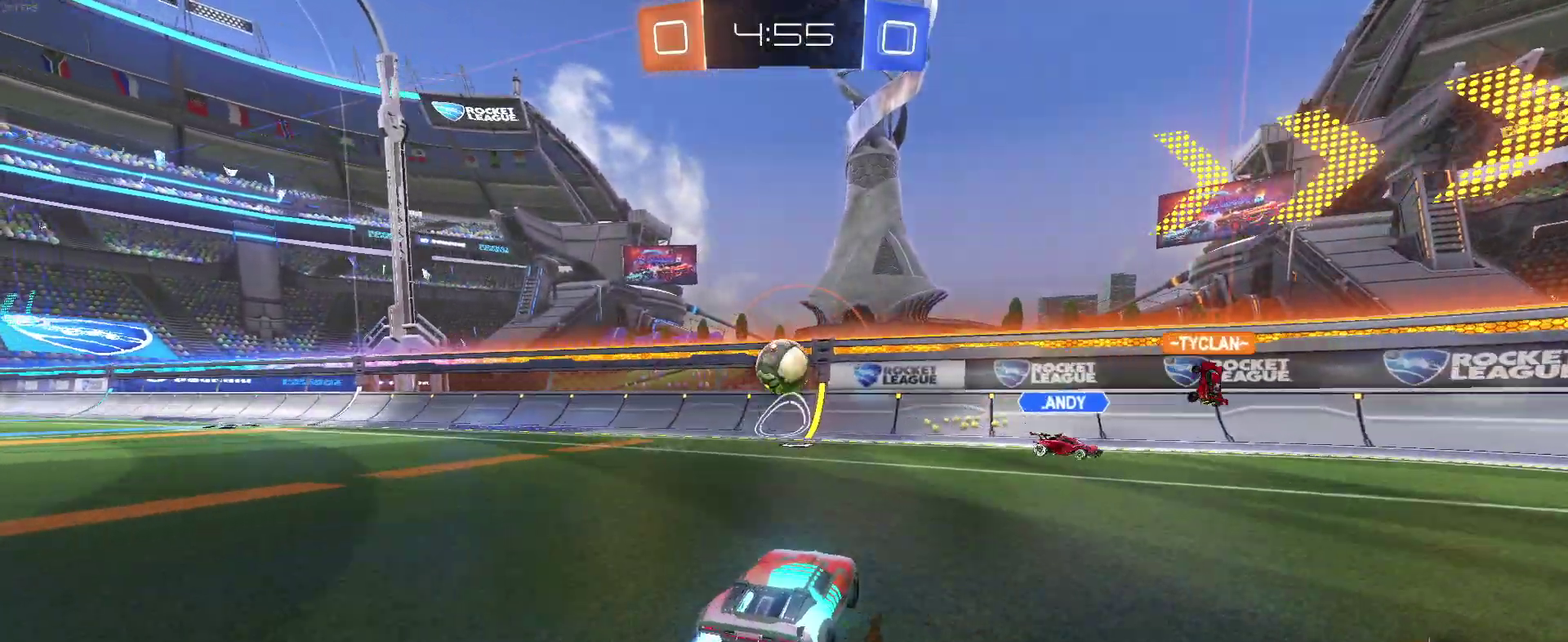
{"buttons": ["CROSS", "SQUARE", "R2"], "left_stick": "right", "right_stick": "center", "events": [[217, "left_stick", "left"], [333, "CROSS", "down"], [333, "SQUARE", "down"], [367, "left_stick", "right"]]}
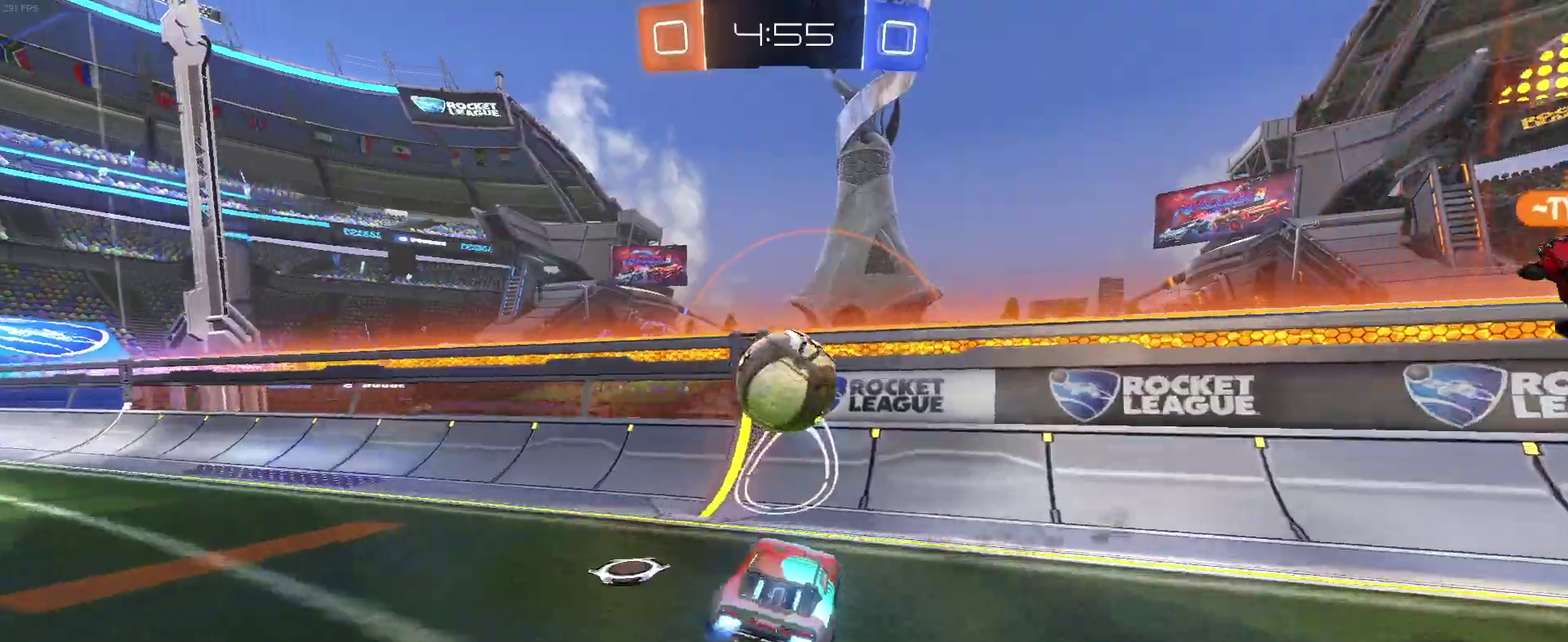
{"buttons": ["R2"], "left_stick": "down", "right_stick": "center", "events": [[100, "CROSS", "up"], [100, "SQUARE", "up"], [100, "left_stick", "up-right"], [183, "CROSS", "down"], [267, "CROSS", "up"], [283, "left_stick", "down"]]}
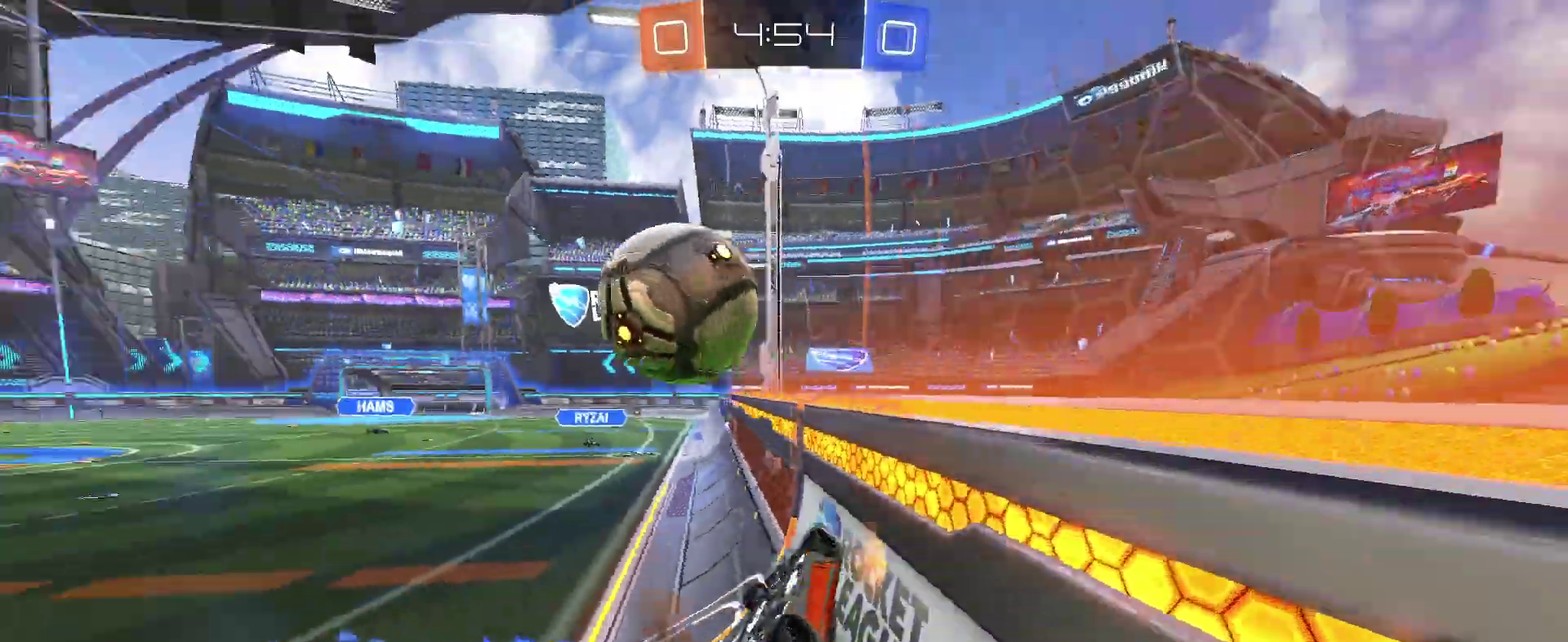
{"buttons": ["R2"], "left_stick": "down-left", "right_stick": "center", "events": [[400, "left_stick", "down-left"]]}
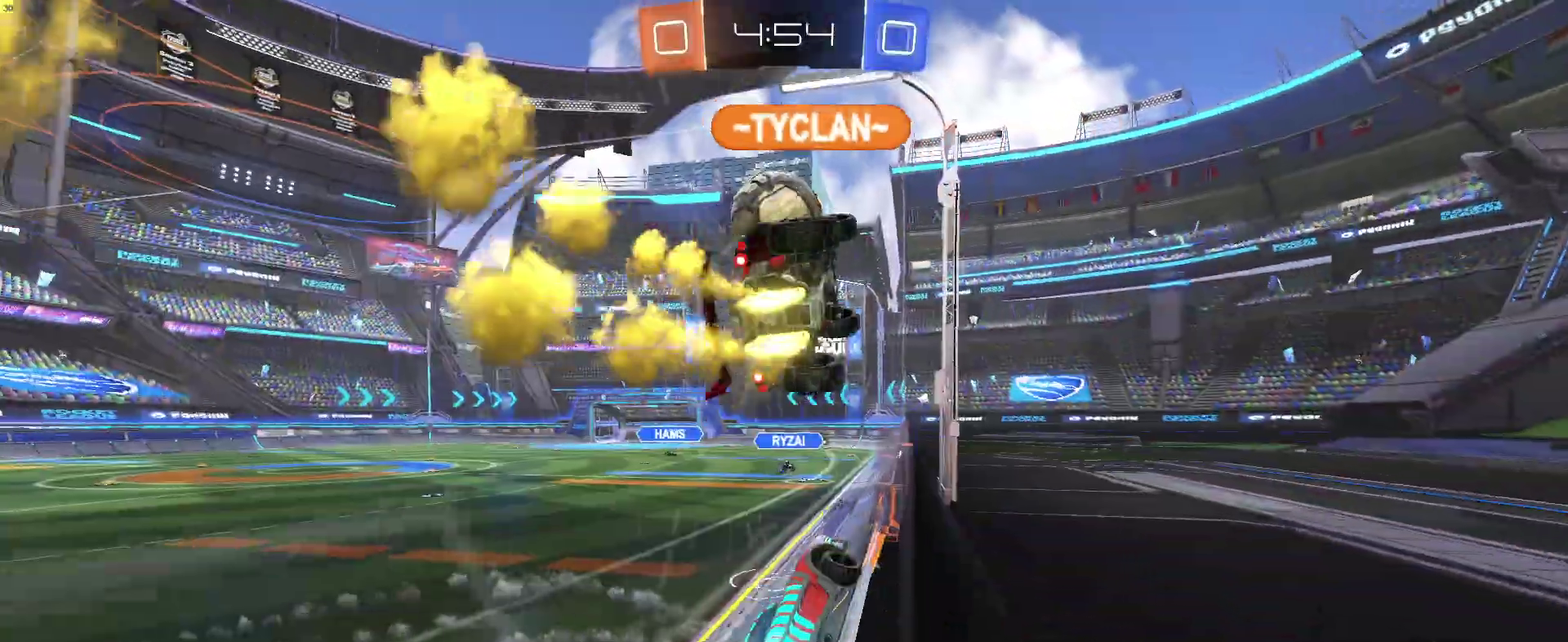
{"buttons": ["R2"], "left_stick": "left", "right_stick": "center", "events": [[50, "left_stick", "left"]]}
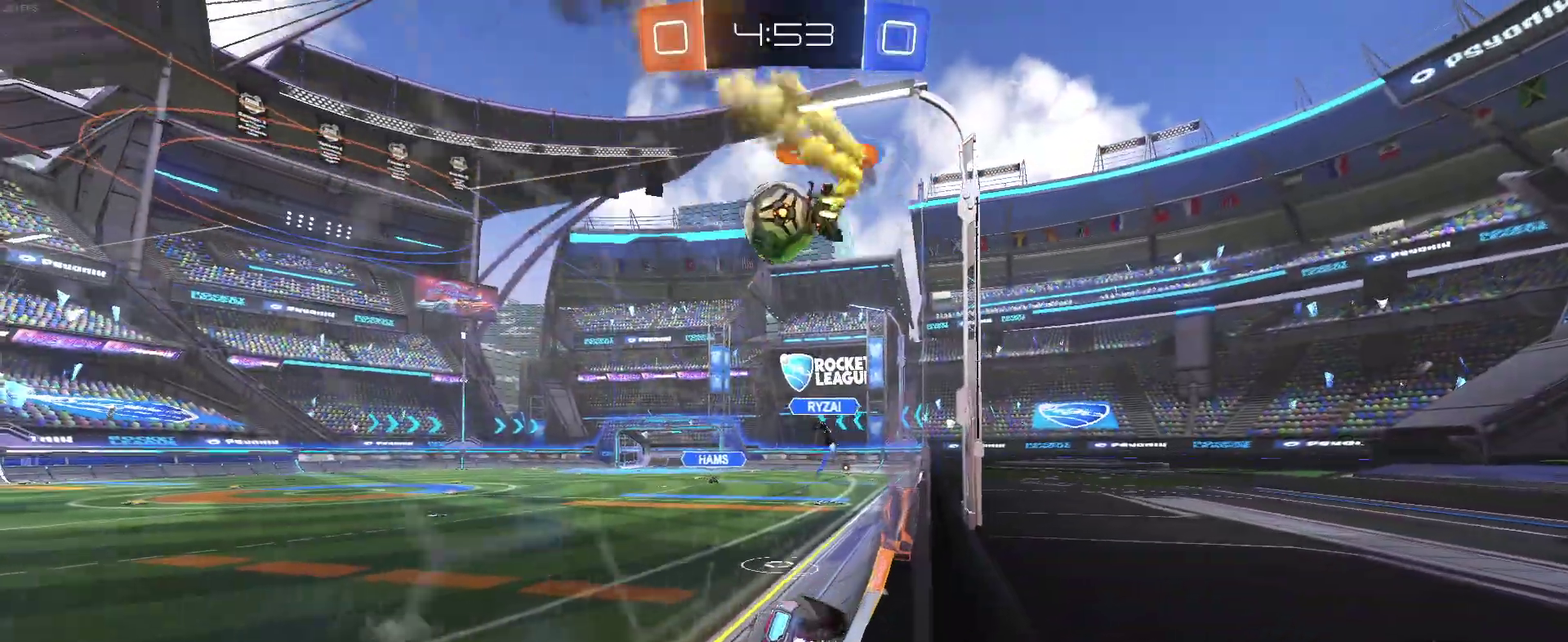
{"buttons": ["R2"], "left_stick": "center", "right_stick": "center", "events": [[300, "left_stick", "center"]]}
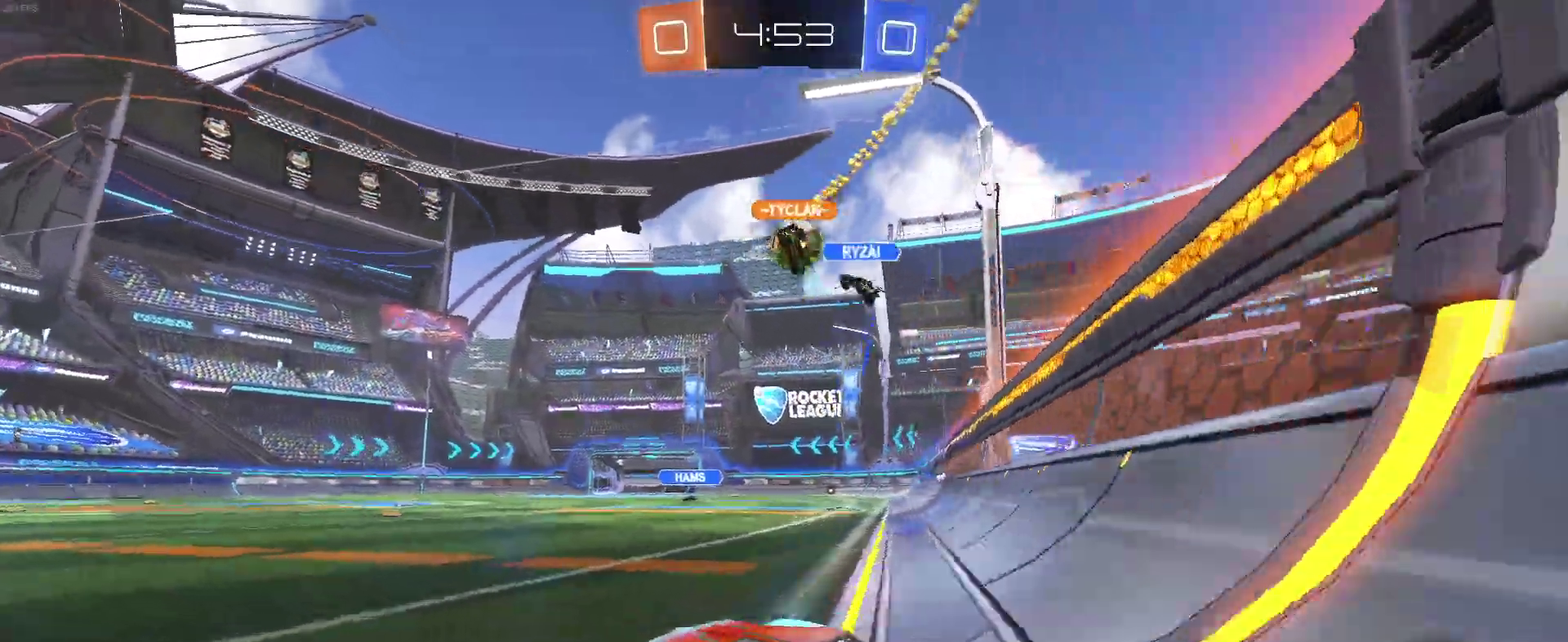
{"buttons": ["R2"], "left_stick": "center", "right_stick": "center", "events": [[117, "left_stick", "down-right"], [167, "left_stick", "right"], [483, "left_stick", "center"]]}
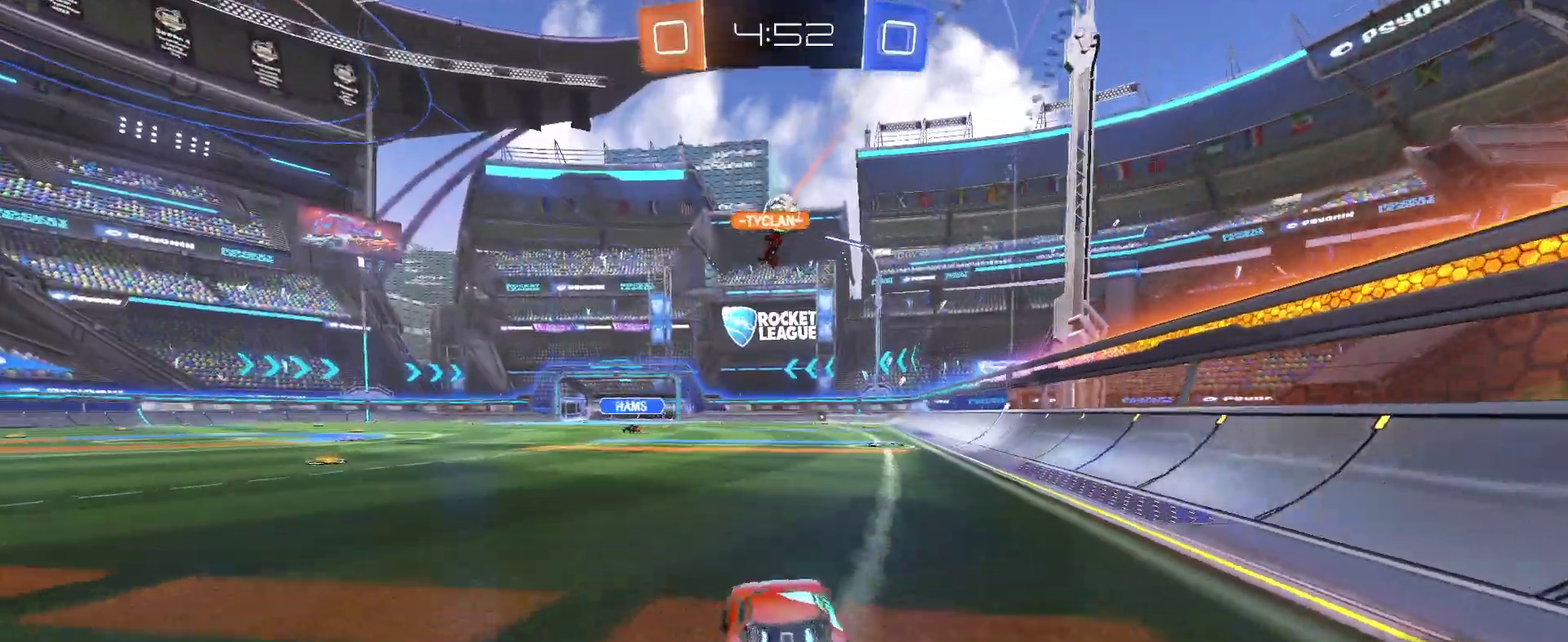
{"buttons": ["R2"], "left_stick": "center", "right_stick": "center", "events": [[50, "left_stick", "up"], [83, "CROSS", "down"], [217, "left_stick", "up-right"], [400, "CROSS", "up"], [467, "left_stick", "center"]]}
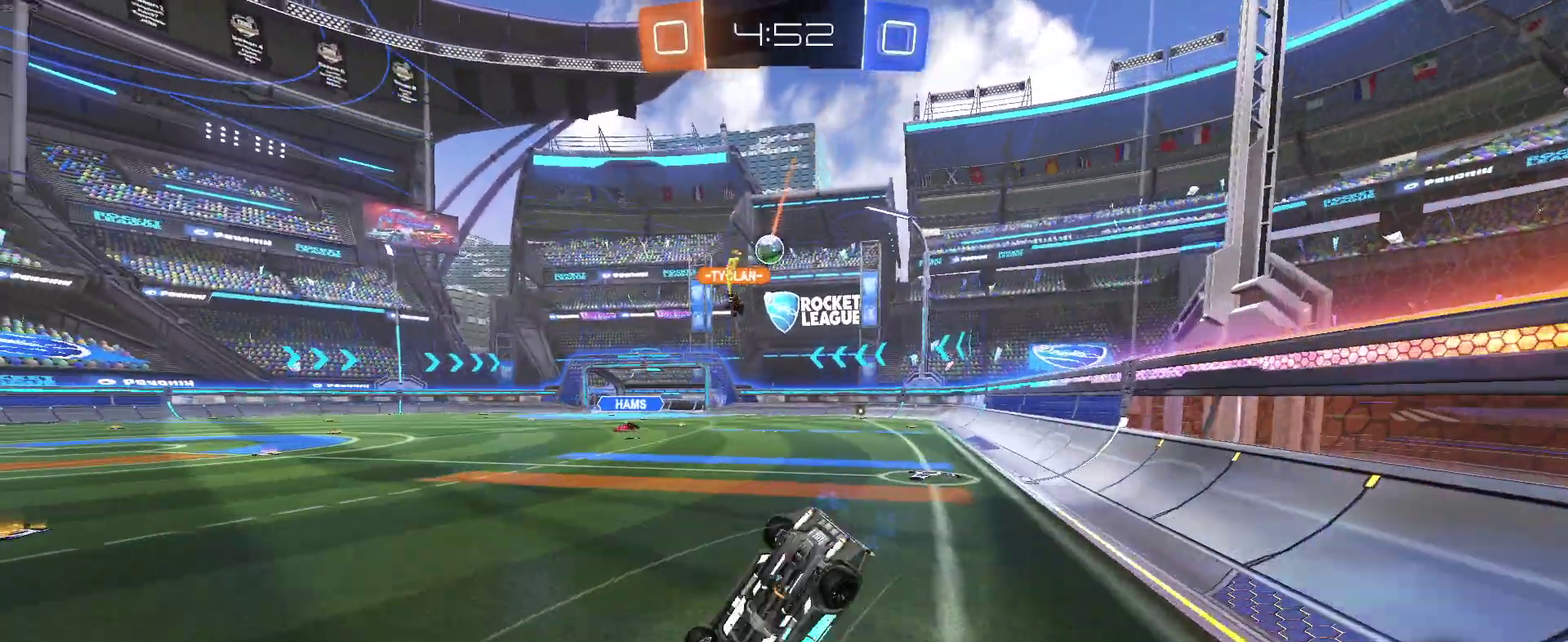
{"buttons": ["R2"], "left_stick": "center", "right_stick": "center", "events": [[100, "CIRCLE", "down"], [233, "CIRCLE", "up"]]}
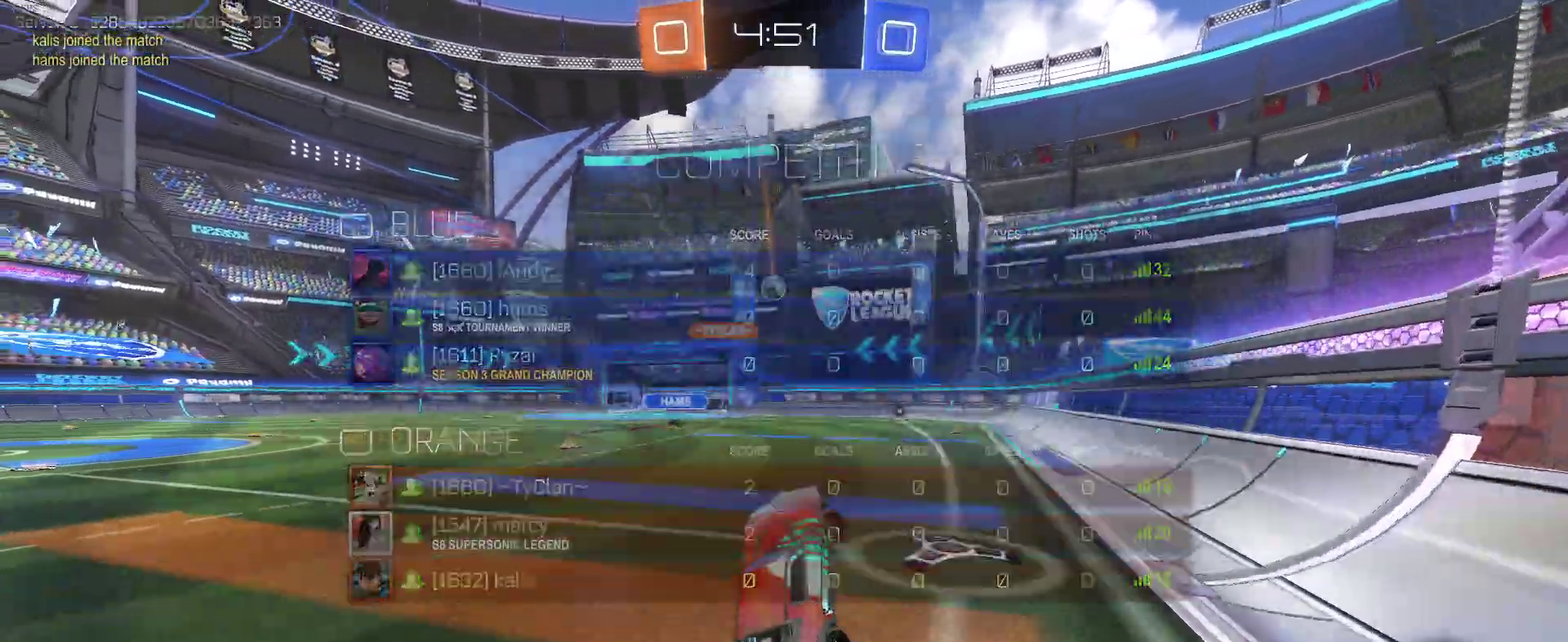
{"buttons": ["R2"], "left_stick": "left", "right_stick": "center", "events": [[200, "left_stick", "left"]]}
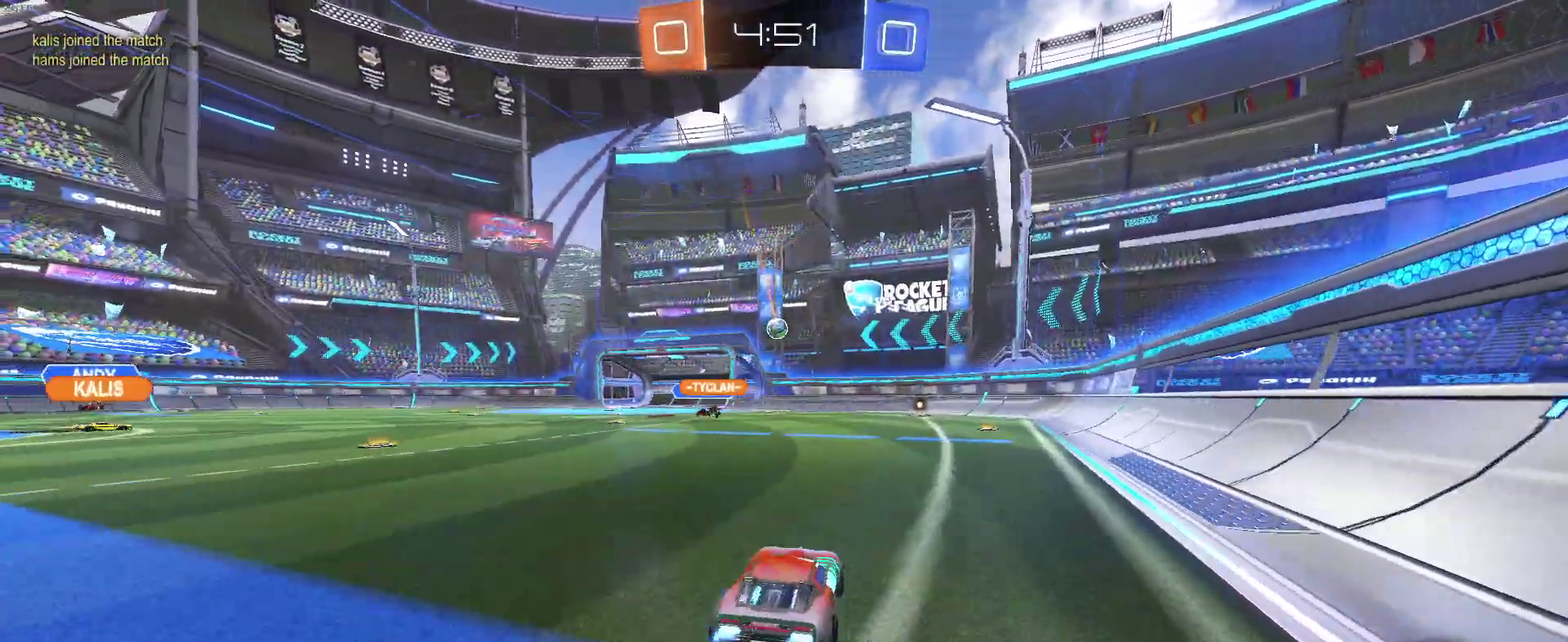
{"buttons": ["R2"], "left_stick": "center", "right_stick": "center", "events": [[217, "left_stick", "center"]]}
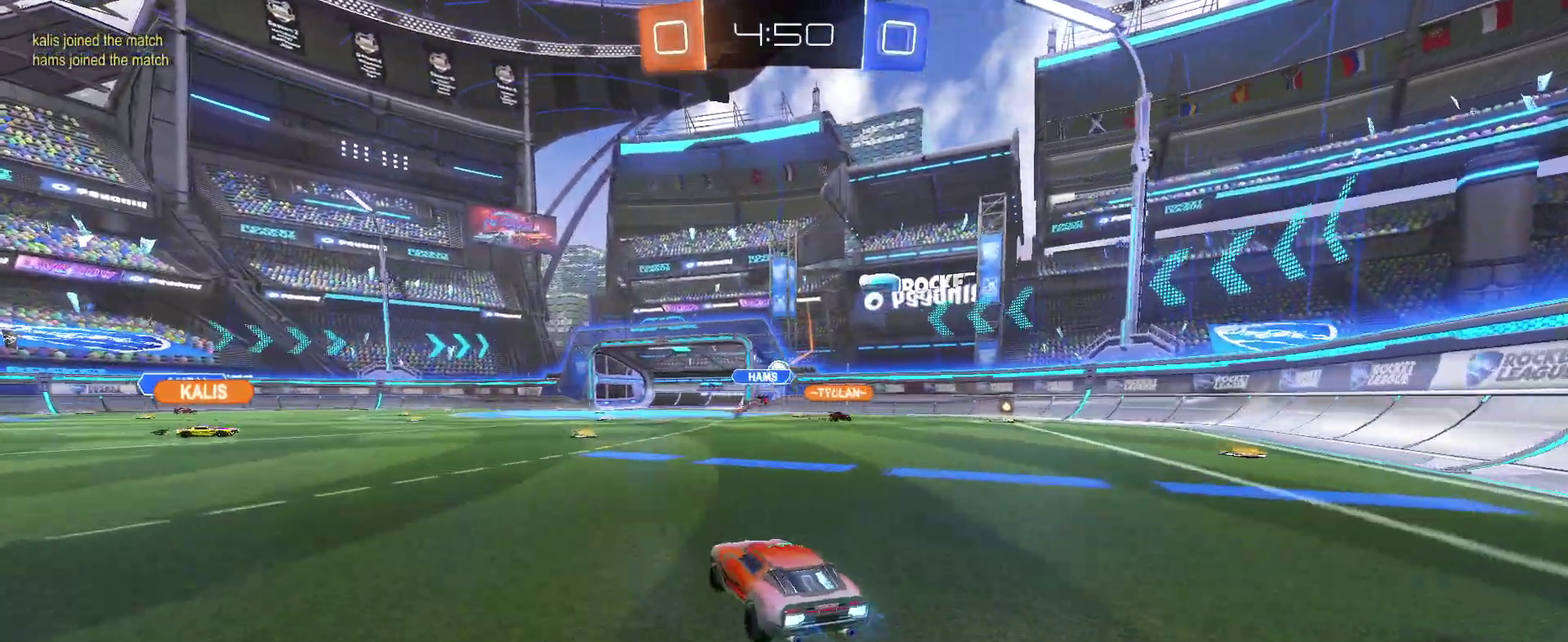
{"buttons": ["L2"], "left_stick": "down", "right_stick": "center", "events": [[417, "left_stick", "left"], [450, "R2", "up"], [483, "L2", "down"], [500, "left_stick", "down"]]}
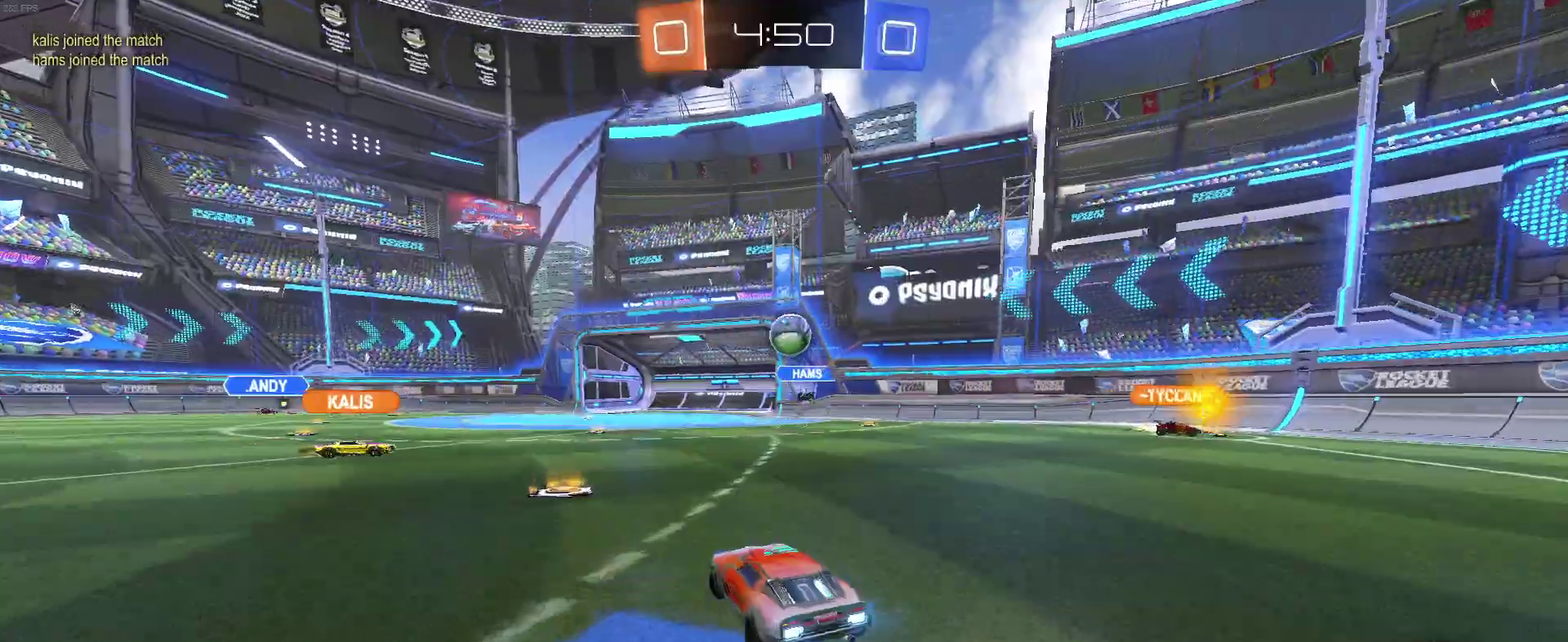
{"buttons": ["CROSS", "R2"], "left_stick": "right", "right_stick": "center", "events": [[117, "CROSS", "down"], [250, "left_stick", "down-right"], [300, "CROSS", "up"], [350, "CROSS", "down"], [350, "R2", "down"], [400, "L2", "up"], [433, "left_stick", "right"]]}
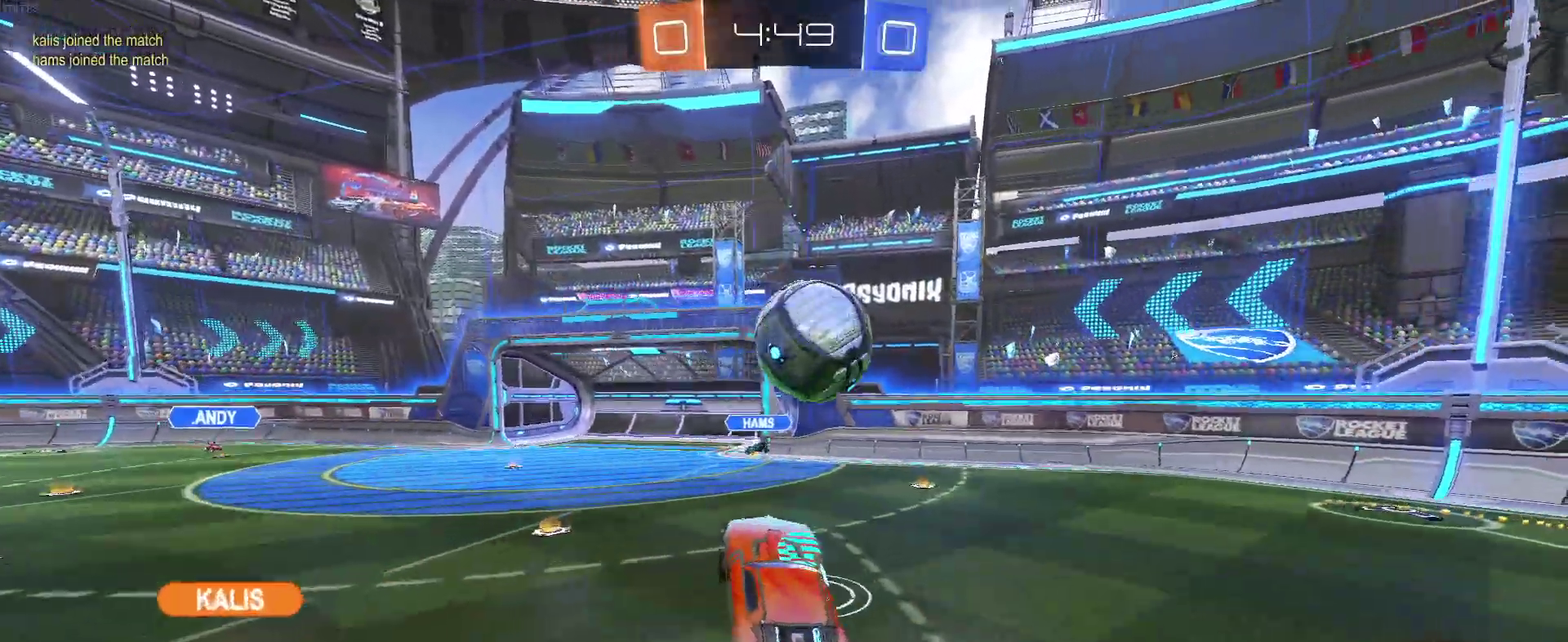
{"buttons": ["SQUARE", "R2"], "left_stick": "right", "right_stick": "center", "events": [[17, "CROSS", "up"], [50, "left_stick", "up-right"], [233, "left_stick", "right"], [483, "SQUARE", "down"]]}
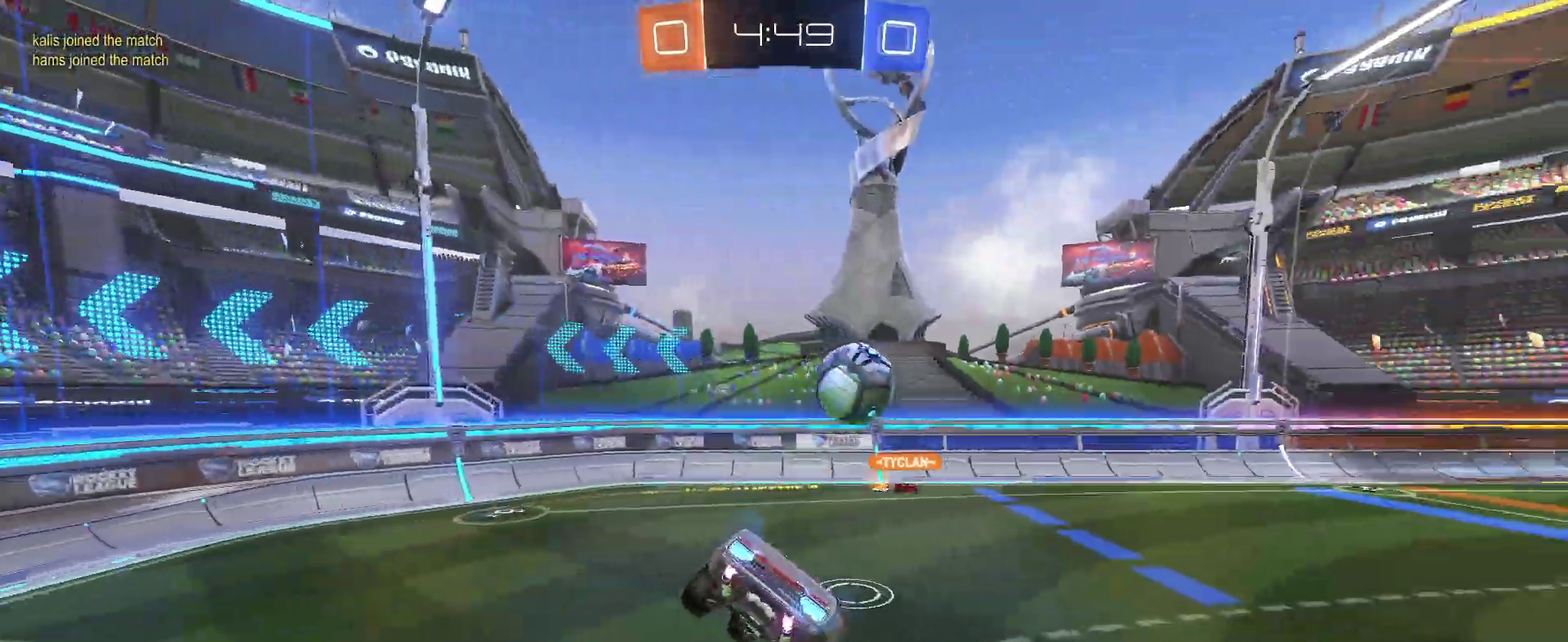
{"buttons": ["R2"], "left_stick": "center", "right_stick": "center", "events": [[233, "left_stick", "down-right"], [267, "SQUARE", "up"], [400, "TRIANGLE", "down"], [417, "left_stick", "center"], [500, "TRIANGLE", "up"]]}